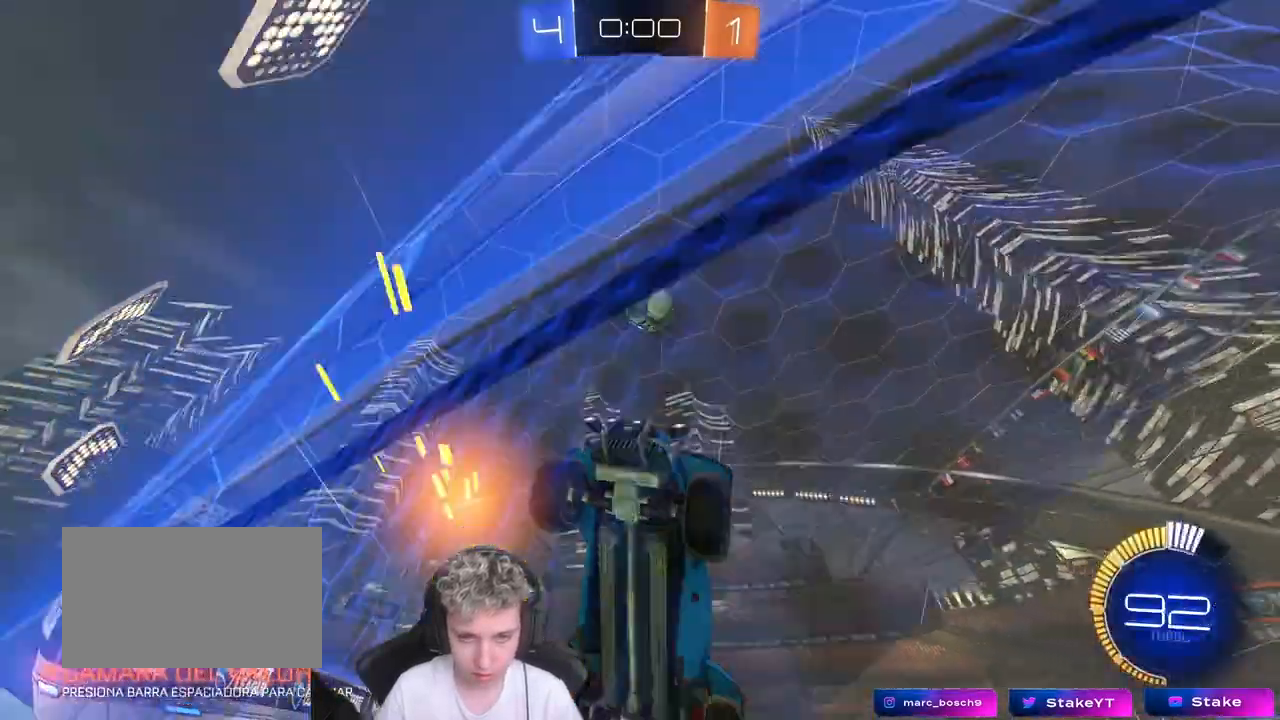
Gameplay with keyboard and mouse; each line is a JSON object with the keys and mouse buttons held at the frame after it. "events" lists presses ("down") and releases ("up") of "1", "2", "3", "4", "5", "a", "alt", "c", "caps_lock", "ctrl", "d", "e", "f", "g", "q", "r", "s", "shift", "space", "t", "tab", "v", "w", "x", "z", "mouse_left", "mouse_wheel" and "mouse_right" between this image and that frame as [ms after this image, input, new state], when the widget could be followed in between. "mouse_left", "mouse_wheel", "mouse_right" = the "left", "wheel", "right" buttons of the "mouse" list. No other keys are recorded. "wheel" means that the mouse wheel is clicked or scrolled. "mouse_move" is the direction in which the mouse moves at that frame (one of eight, or "still"), when it could be read.
{"keys": [], "mouse": ["left"], "mouse_move": "left", "events": [[217, "a", "down"], [217, "d", "up"], [267, "a", "up"], [267, "mouse_right", "down"], [267, "w", "up"], [417, "mouse_right", "up"]]}
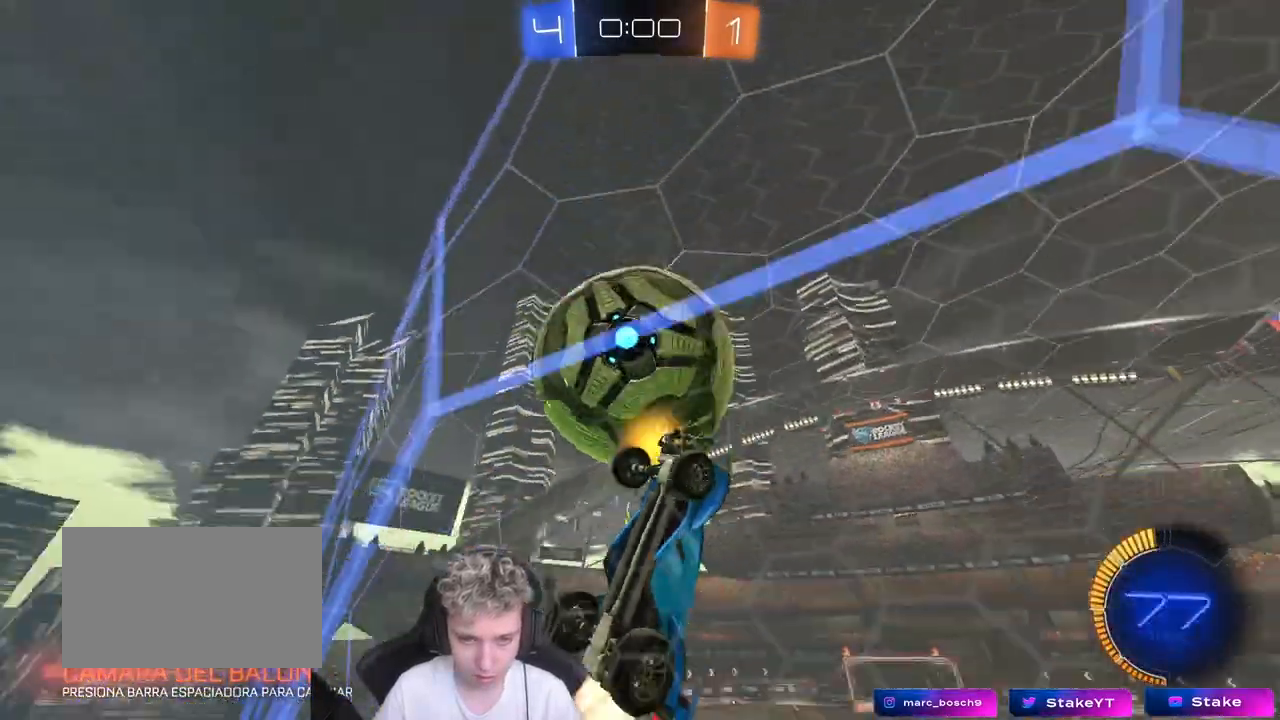
{"keys": ["d", "w"], "mouse": [], "mouse_move": "still", "events": [[50, "a", "down"], [50, "s", "down"], [150, "shift", "down"], [200, "a", "up"], [200, "shift", "up"], [233, "d", "down"], [233, "s", "up"], [383, "mouse_left", "up"], [383, "w", "down"]]}
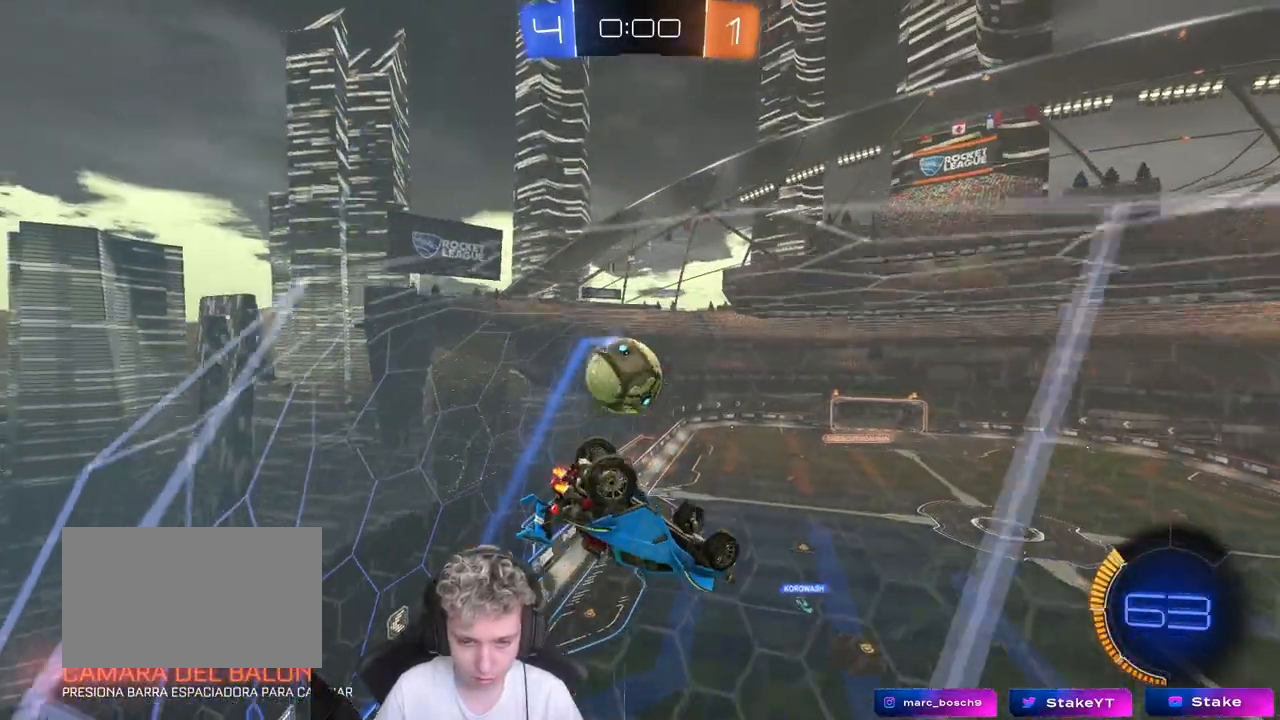
{"keys": ["d", "s"], "mouse": ["right"], "mouse_move": "still", "events": [[117, "w", "up"], [200, "s", "down"], [350, "mouse_right", "down"]]}
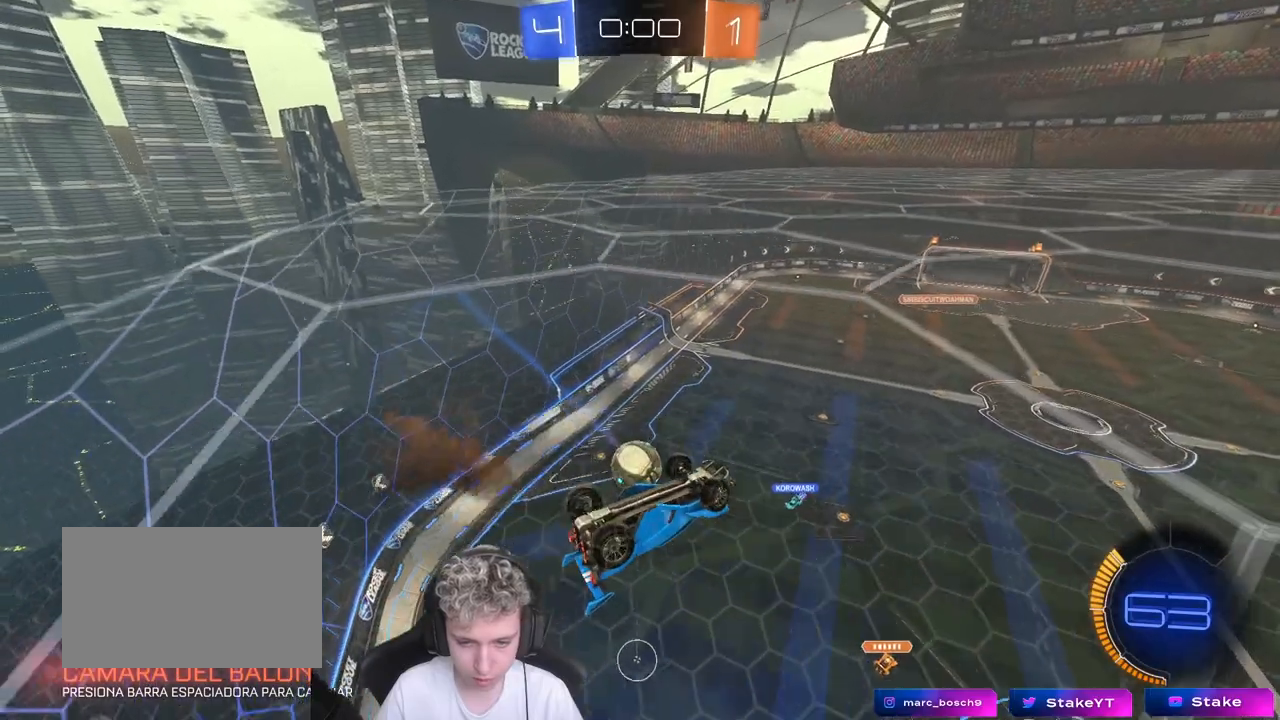
{"keys": ["a", "shift"], "mouse": [], "mouse_move": "still", "events": [[33, "mouse_right", "up"], [133, "a", "down"], [133, "d", "up"], [133, "s", "up"], [133, "shift", "down"]]}
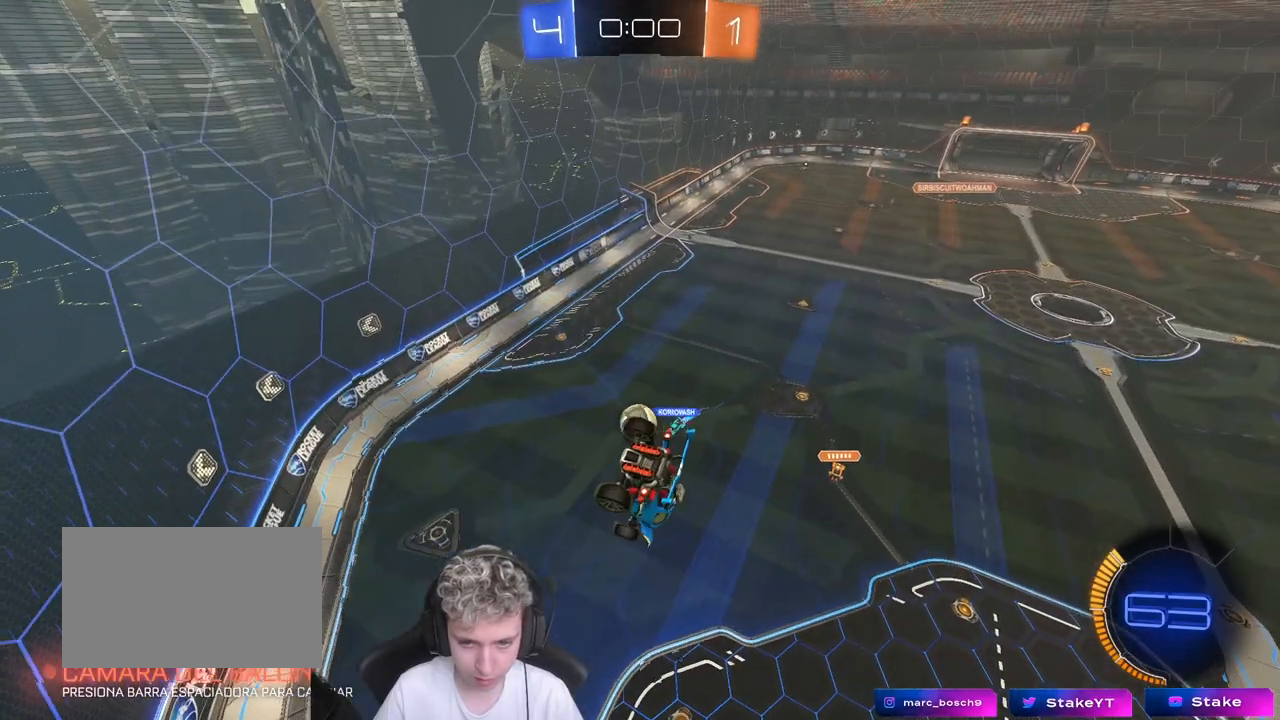
{"keys": [], "mouse": [], "mouse_move": "still", "events": [[150, "shift", "up"], [200, "a", "up"]]}
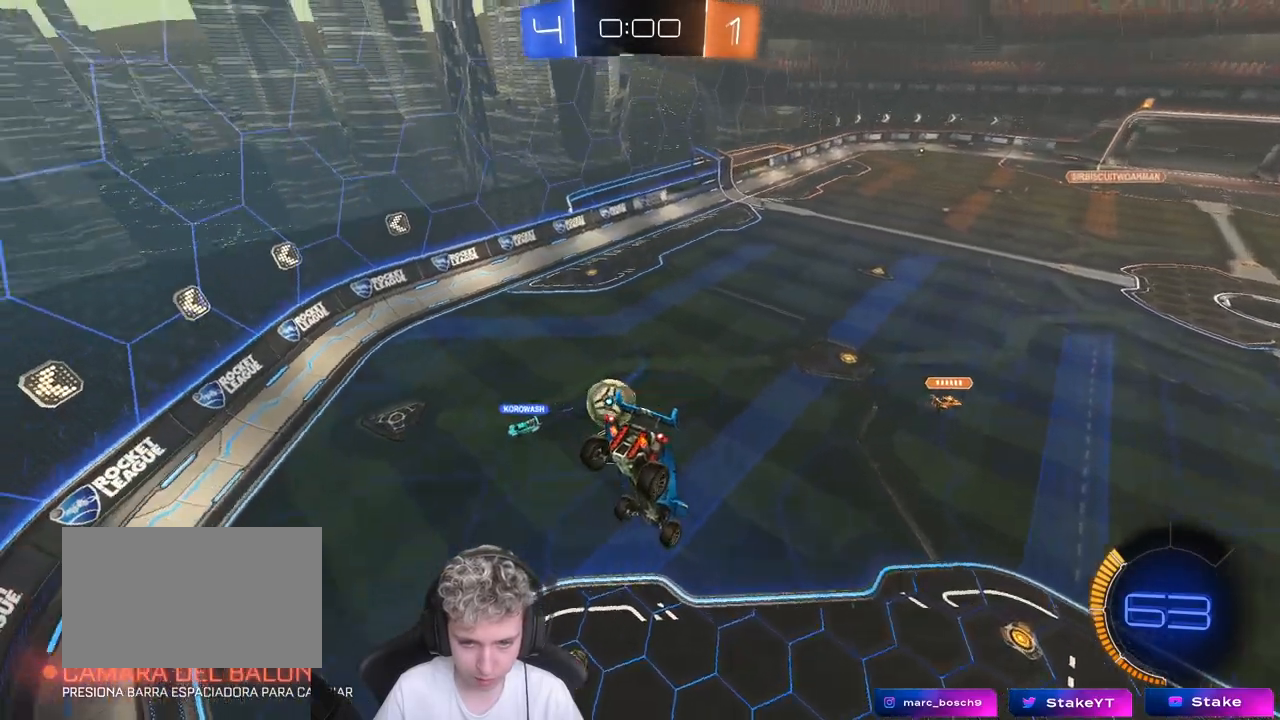
{"keys": ["w"], "mouse": [], "mouse_move": "still", "events": [[17, "s", "down"], [67, "d", "down"], [300, "s", "up"], [350, "d", "up"], [483, "w", "down"]]}
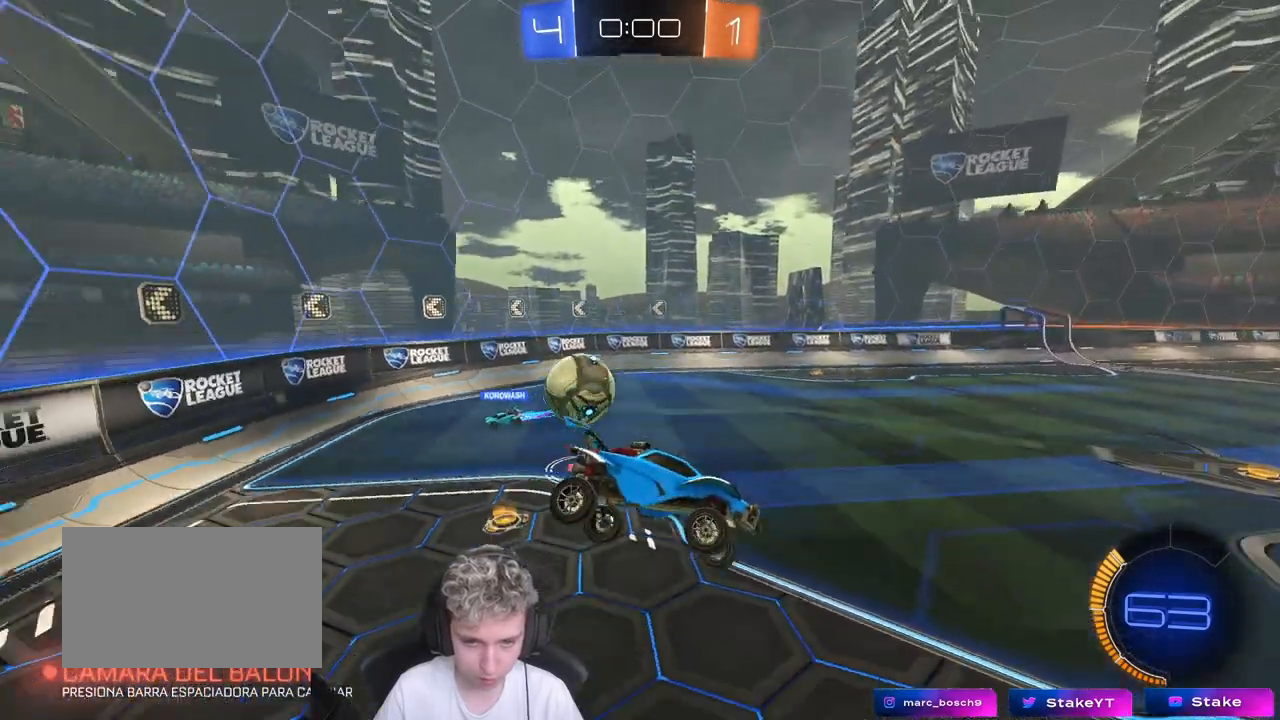
{"keys": ["d", "w"], "mouse": [], "mouse_move": "still", "events": [[83, "d", "down"], [133, "shift", "down"], [267, "shift", "up"]]}
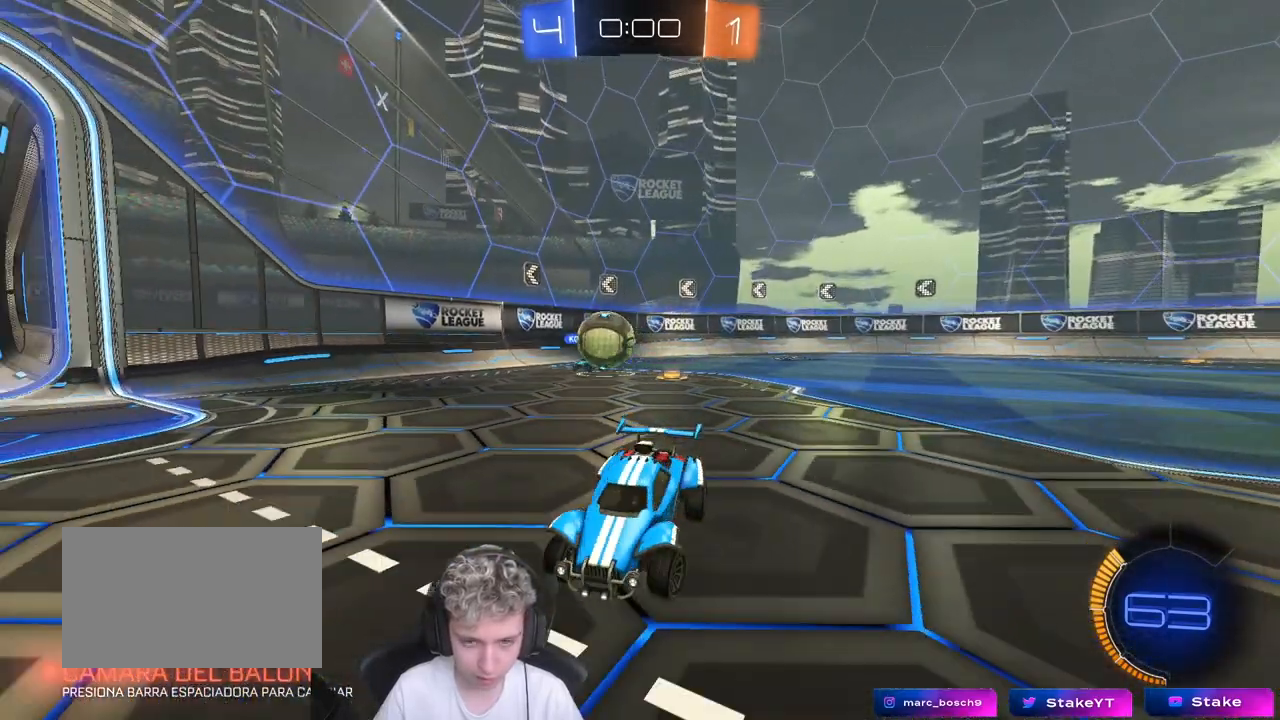
{"keys": [], "mouse": [], "mouse_move": "up", "events": [[200, "a", "down"], [200, "d", "up"], [283, "a", "up"], [333, "w", "up"]]}
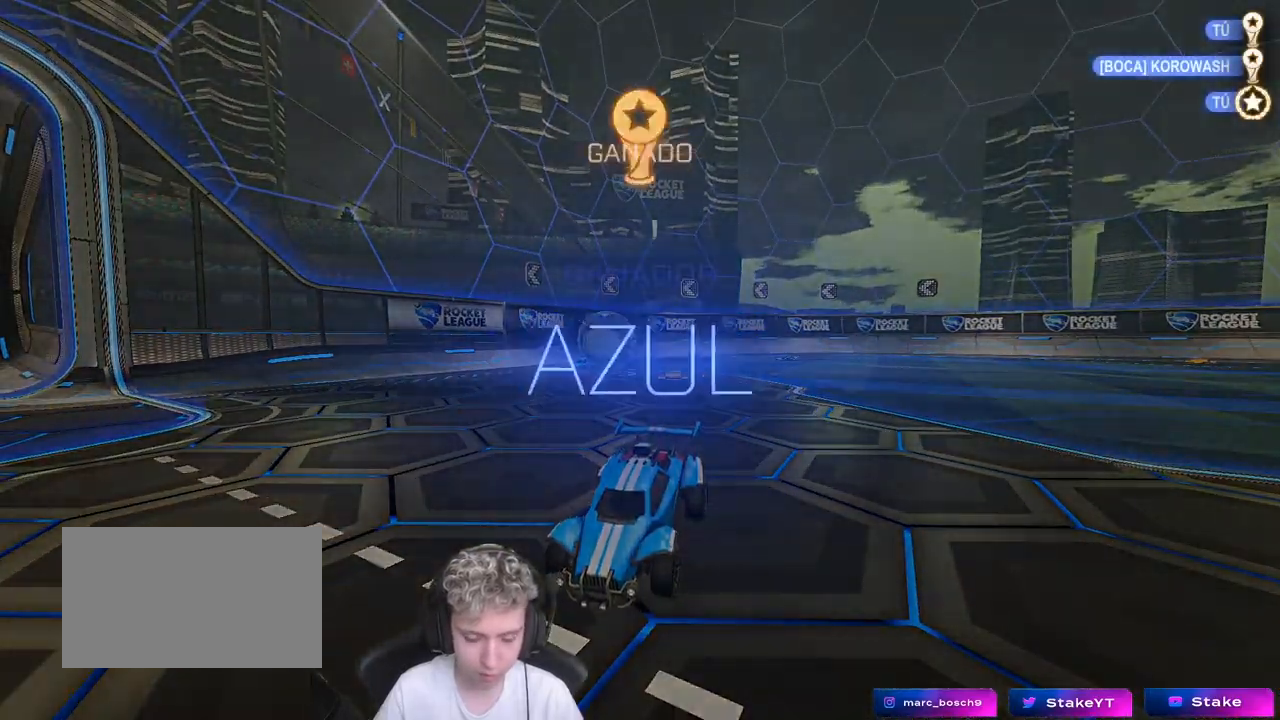
{"keys": [], "mouse": [], "mouse_move": "still", "events": []}
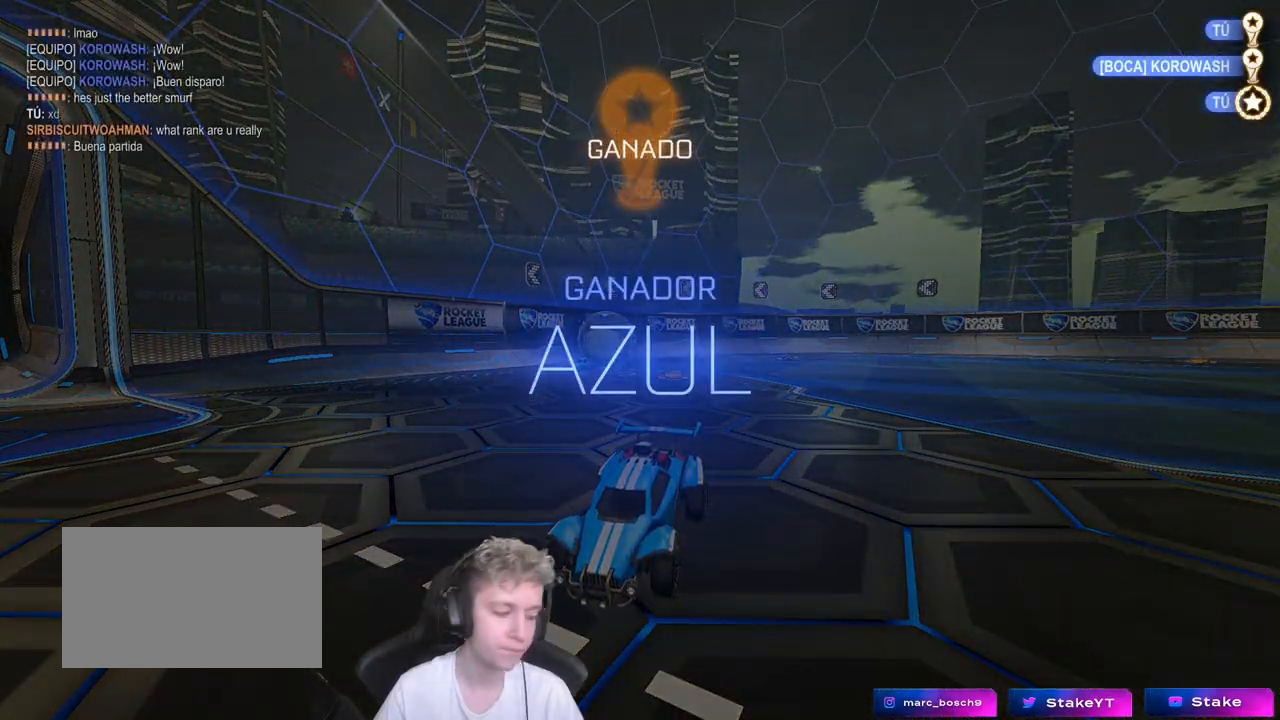
{"keys": [], "mouse": [], "mouse_move": "still", "events": []}
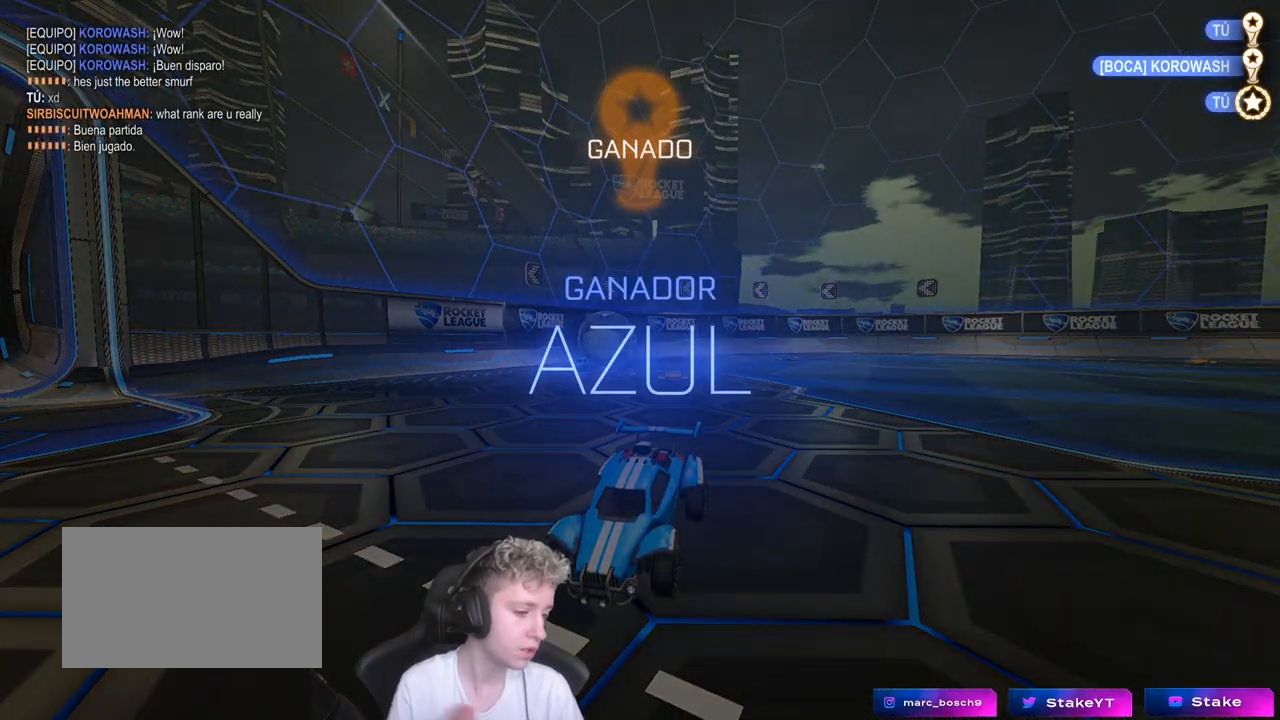
{"keys": [], "mouse": [], "mouse_move": "still", "events": []}
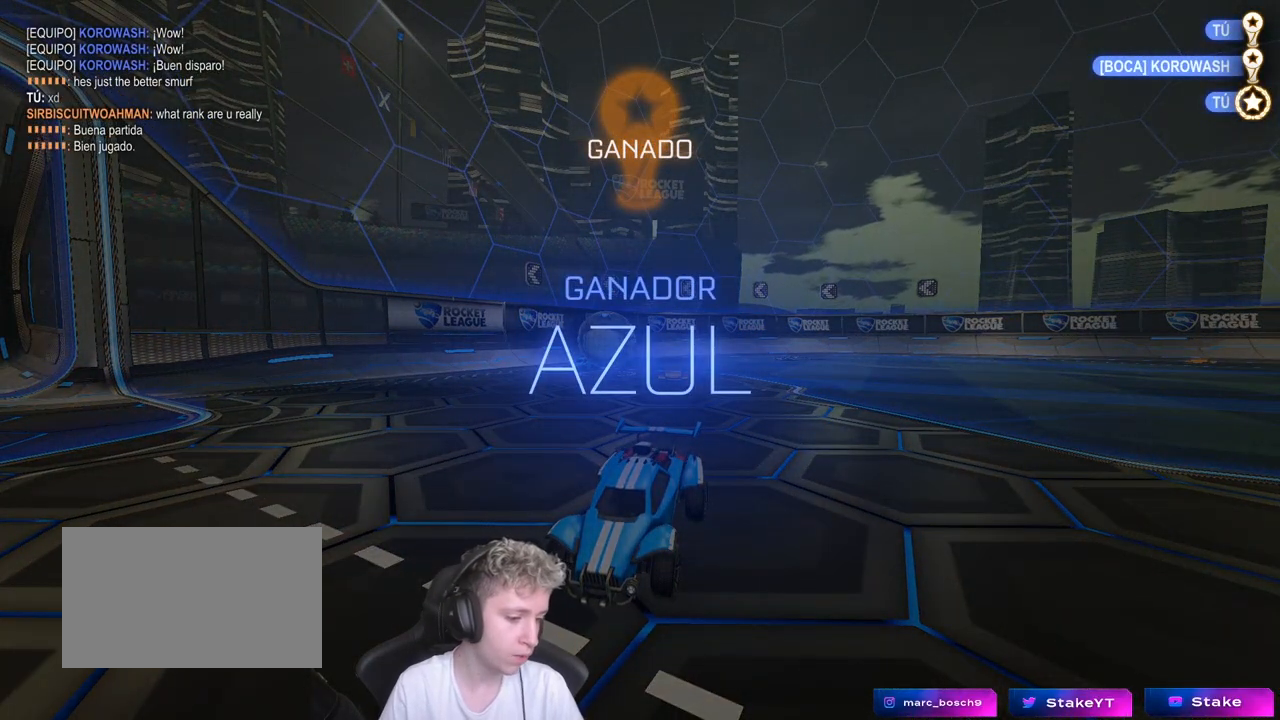
{"keys": [], "mouse": [], "mouse_move": "still", "events": []}
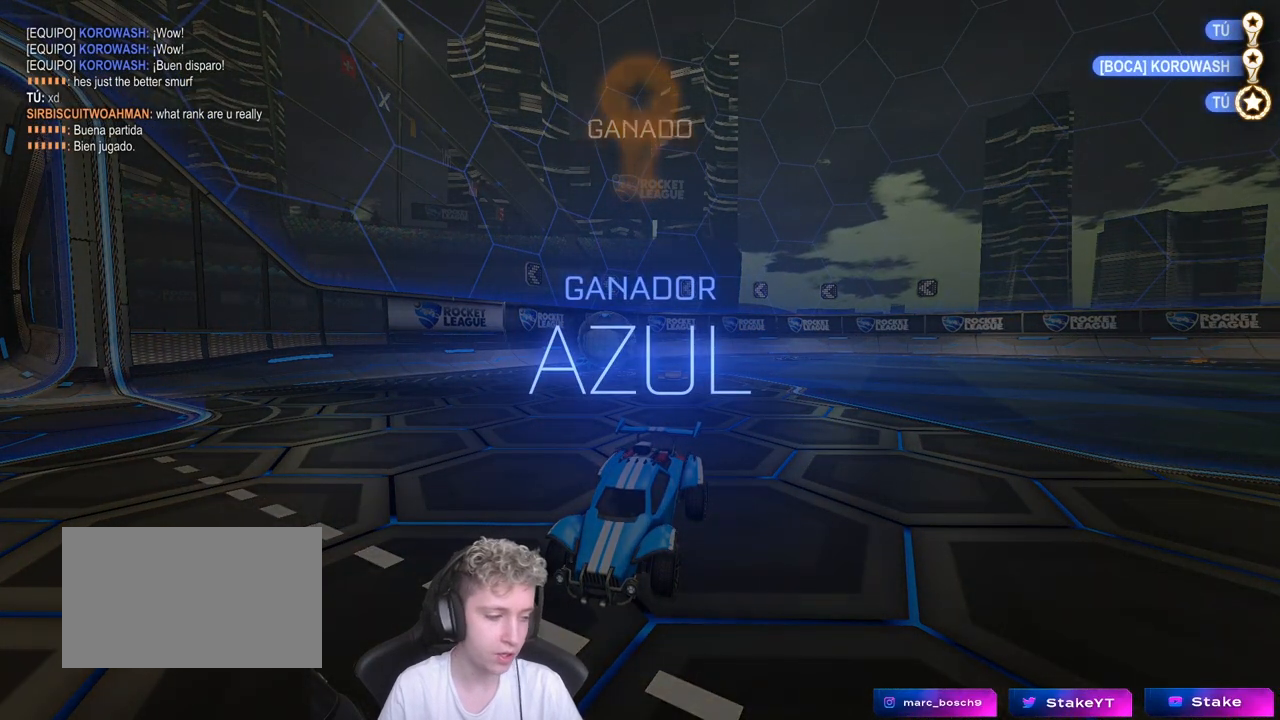
{"keys": [], "mouse": [], "mouse_move": "still", "events": []}
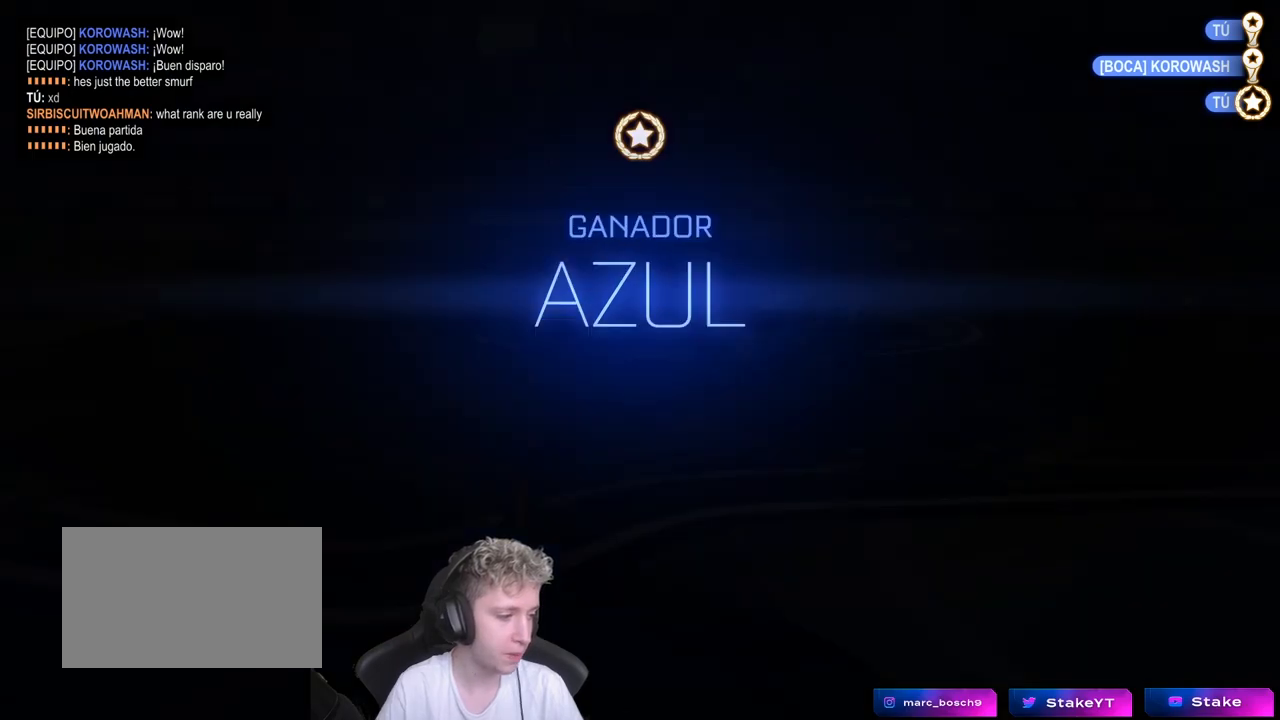
{"keys": [], "mouse": [], "mouse_move": "still", "events": []}
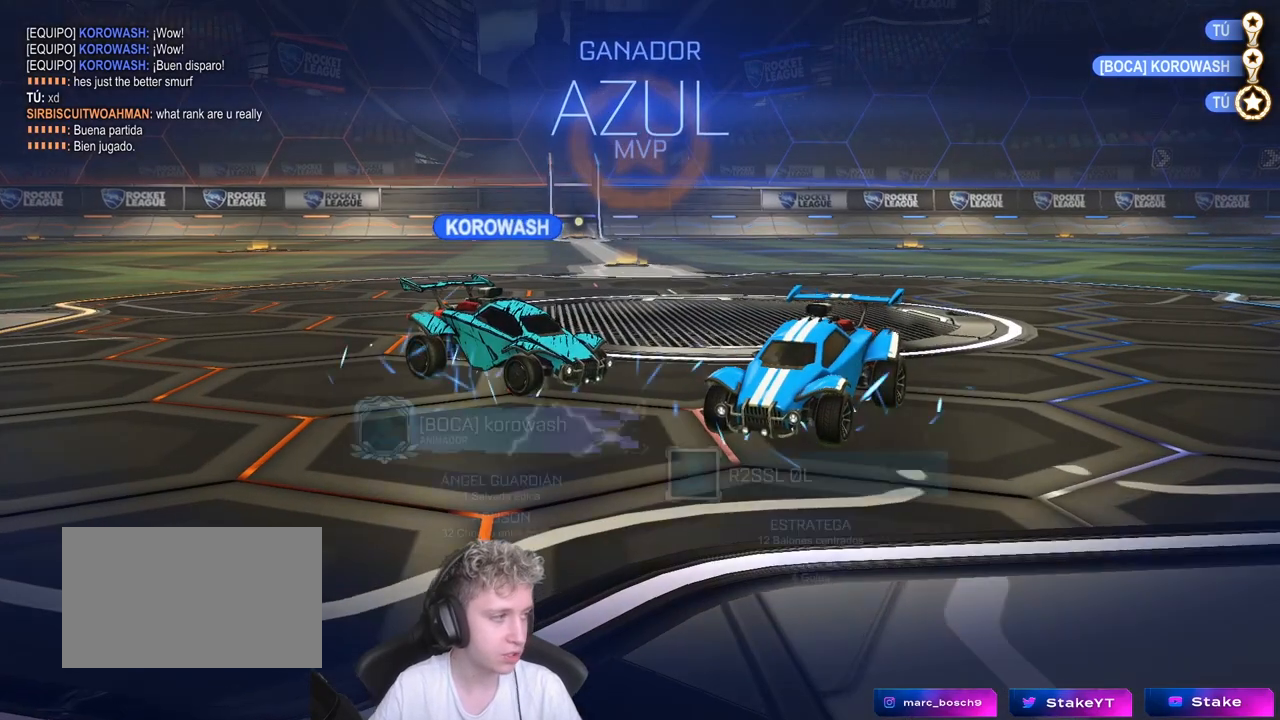
{"keys": [], "mouse": [], "mouse_move": "still", "events": []}
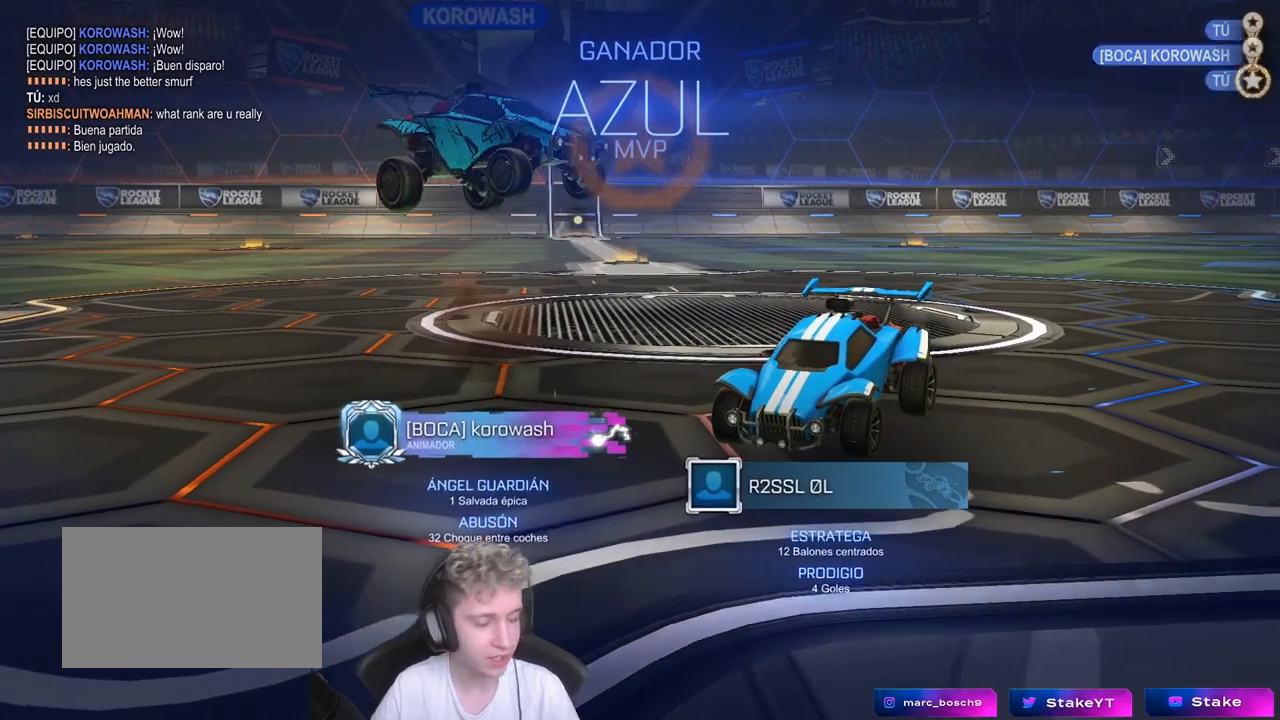
{"keys": [], "mouse": [], "mouse_move": "still", "events": []}
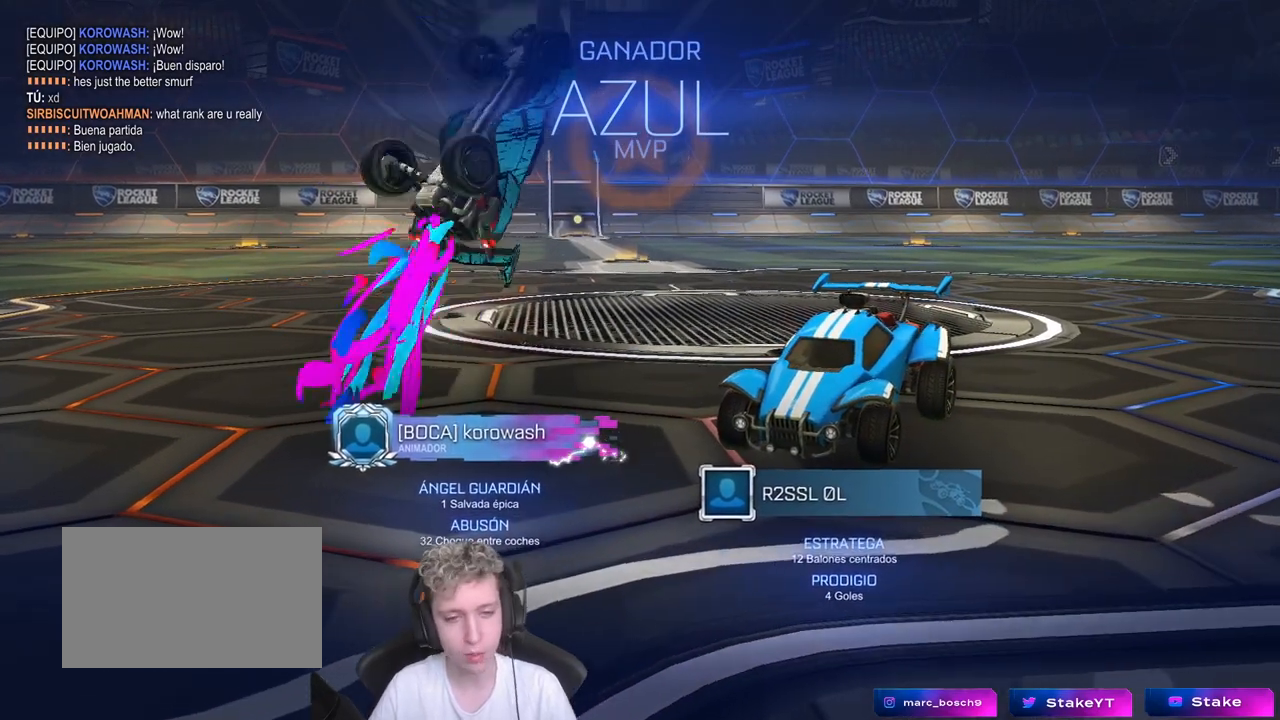
{"keys": [], "mouse": [], "mouse_move": "up-right", "events": []}
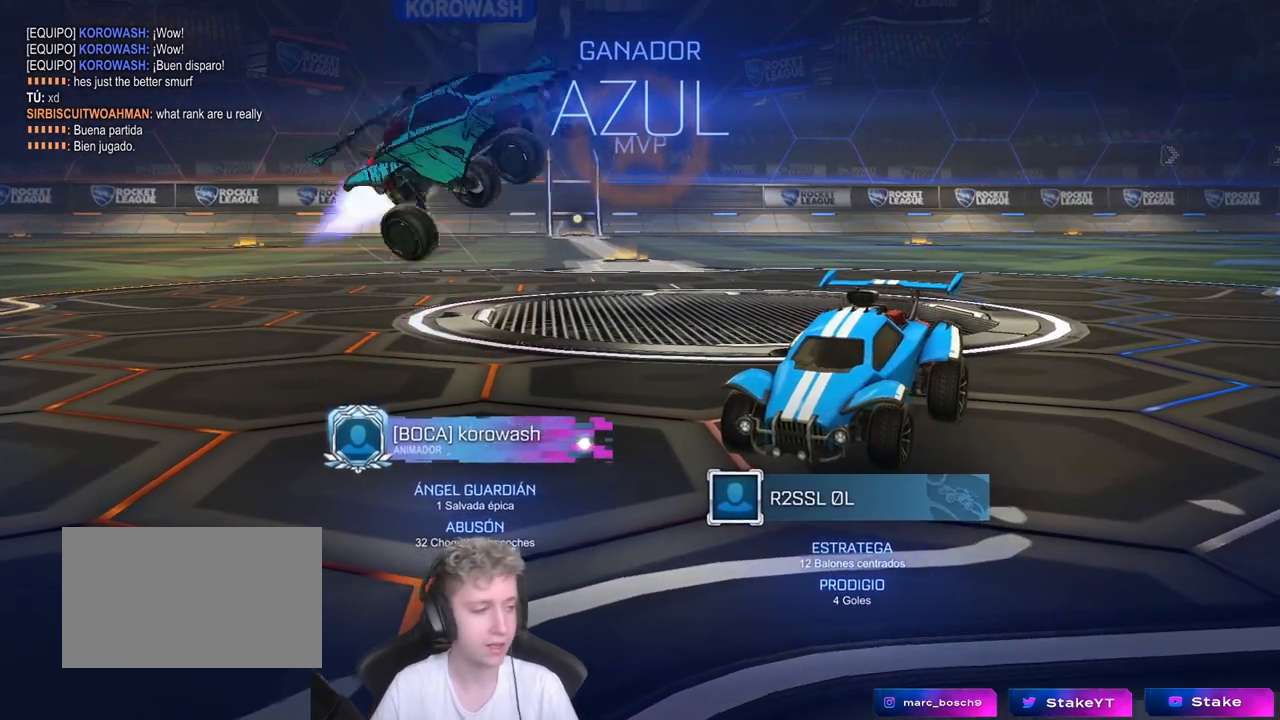
{"keys": [], "mouse": [], "mouse_move": "still", "events": []}
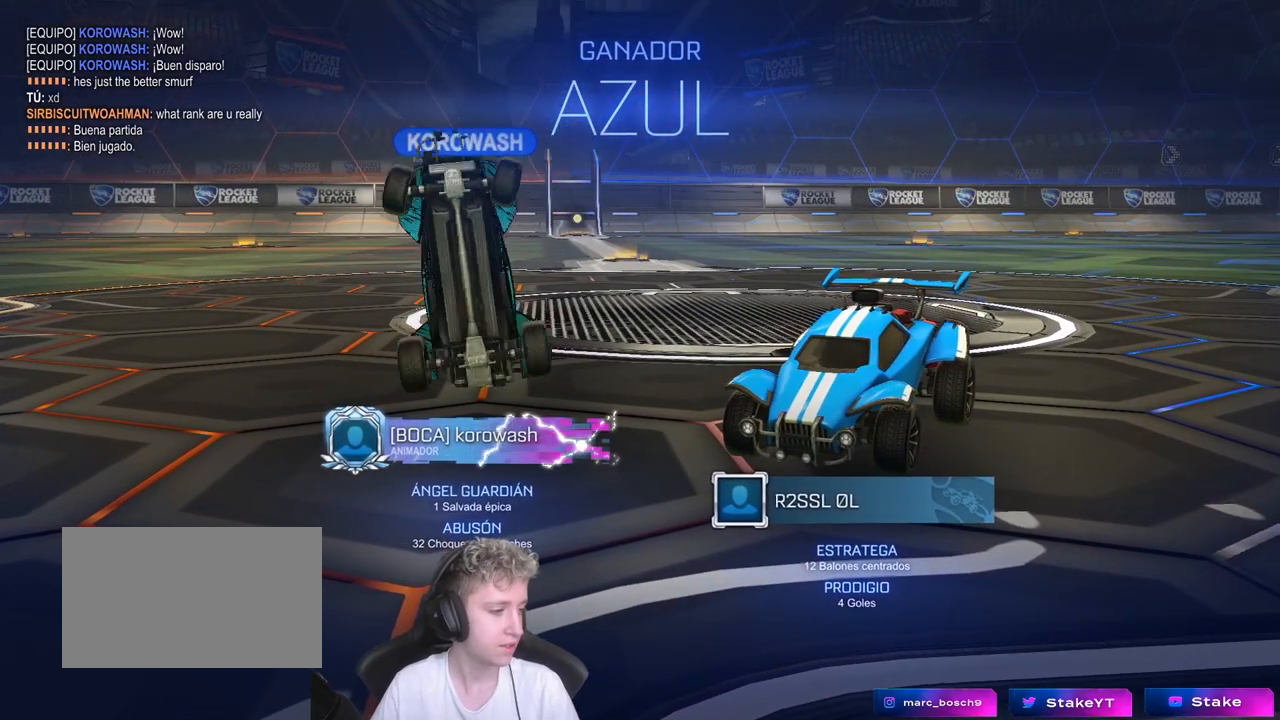
{"keys": [], "mouse": [], "mouse_move": "still", "events": []}
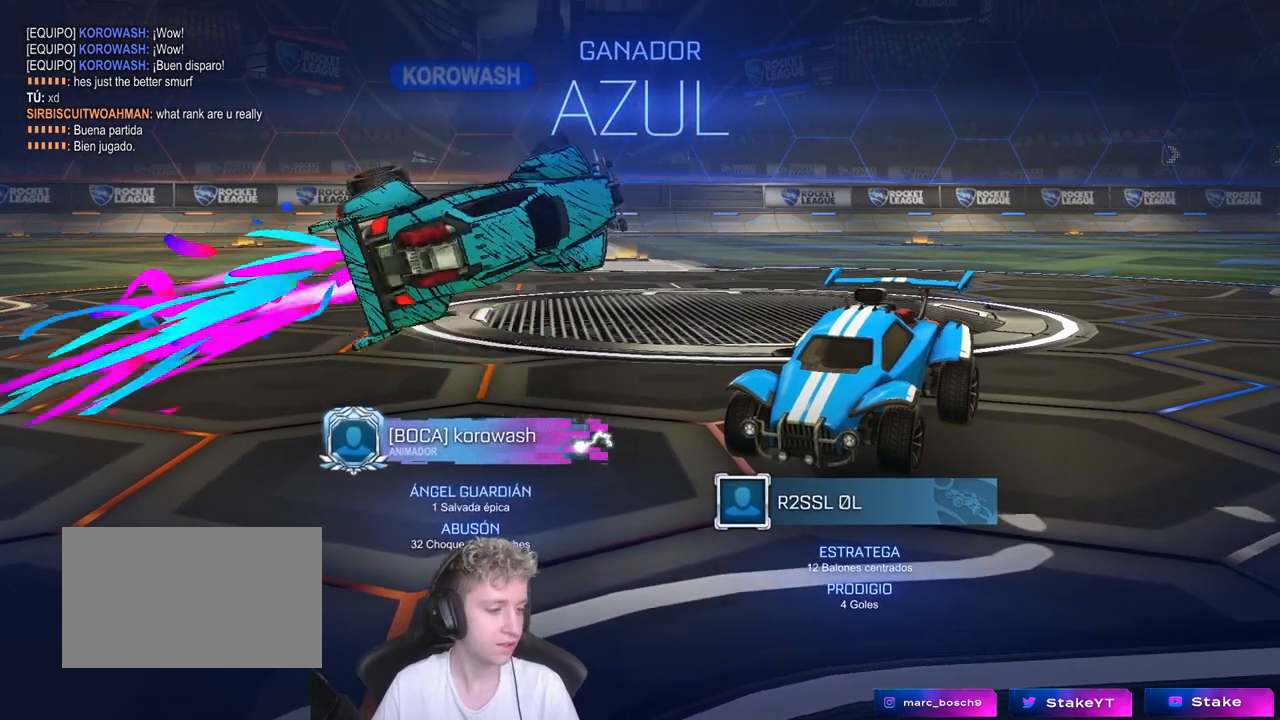
{"keys": [], "mouse": [], "mouse_move": "still", "events": []}
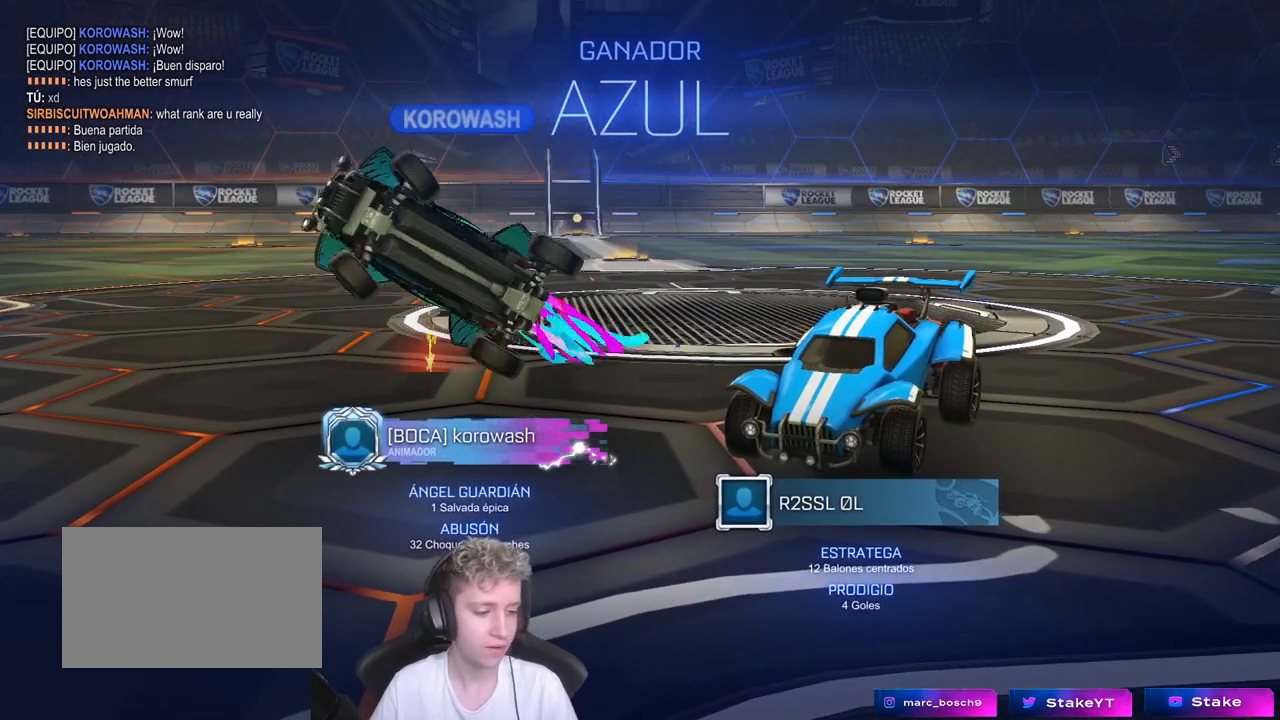
{"keys": [], "mouse": [], "mouse_move": "still", "events": []}
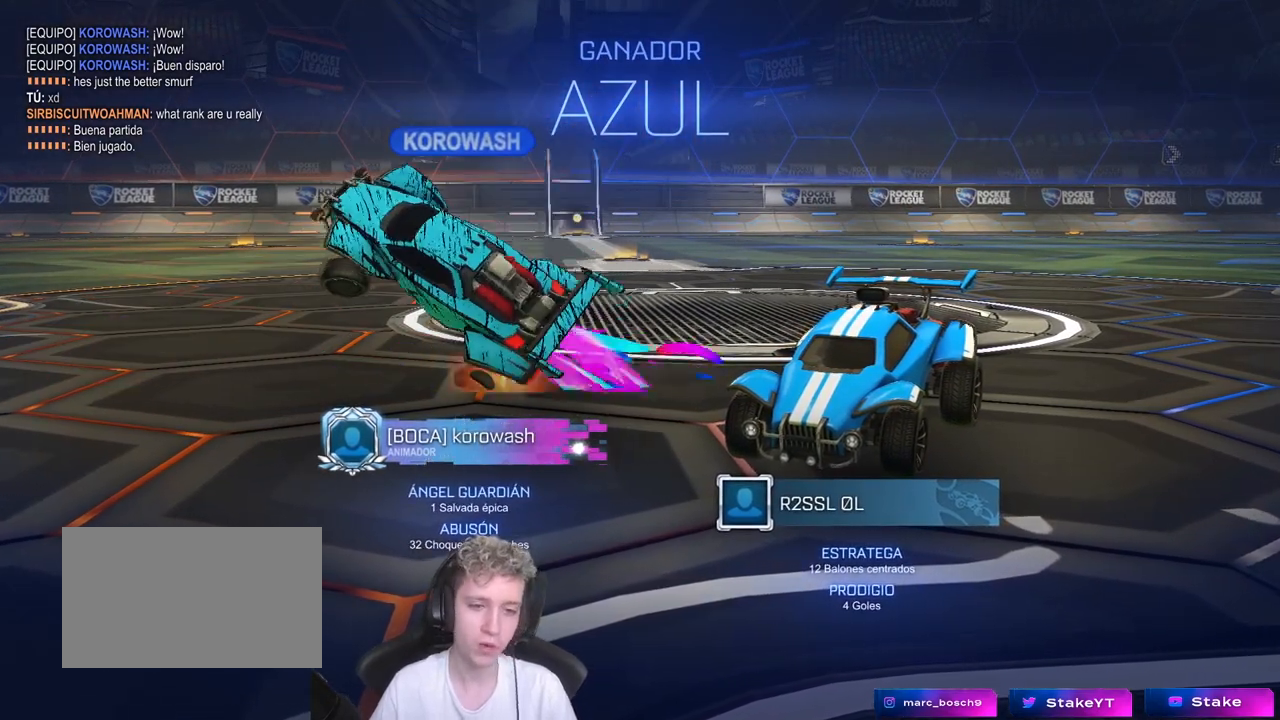
{"keys": [], "mouse": [], "mouse_move": "still", "events": []}
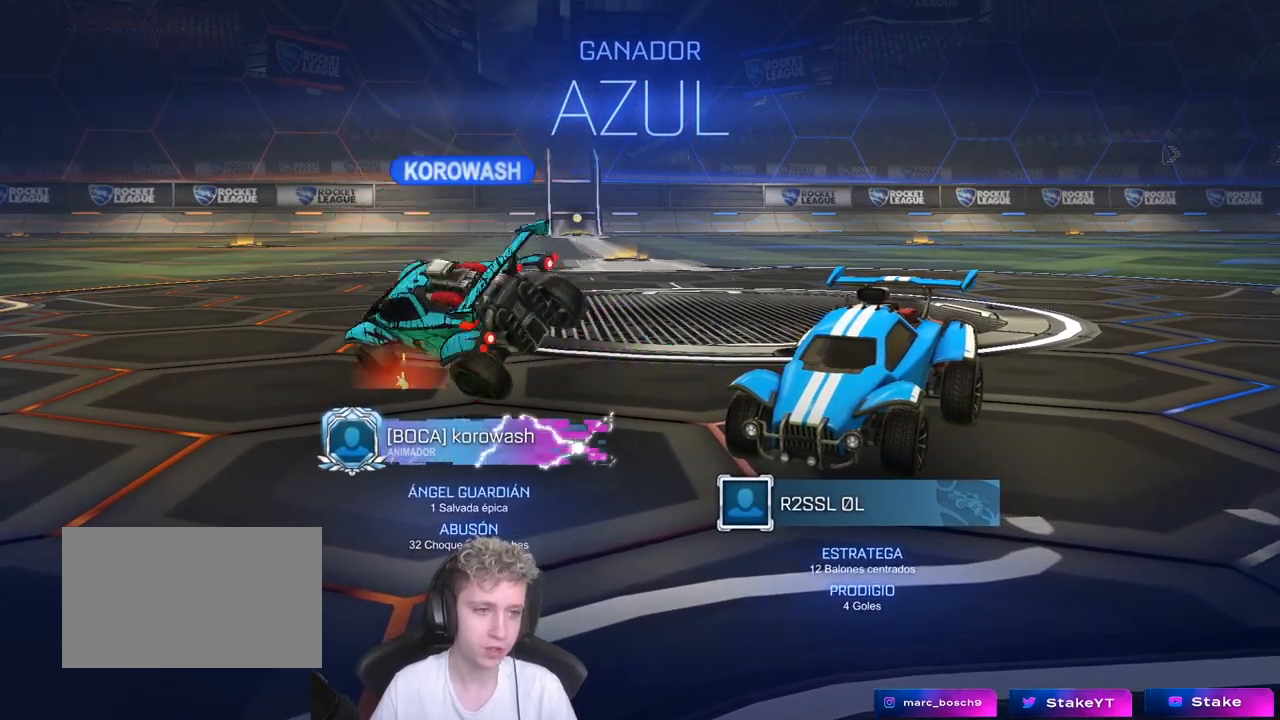
{"keys": [], "mouse": [], "mouse_move": "still", "events": []}
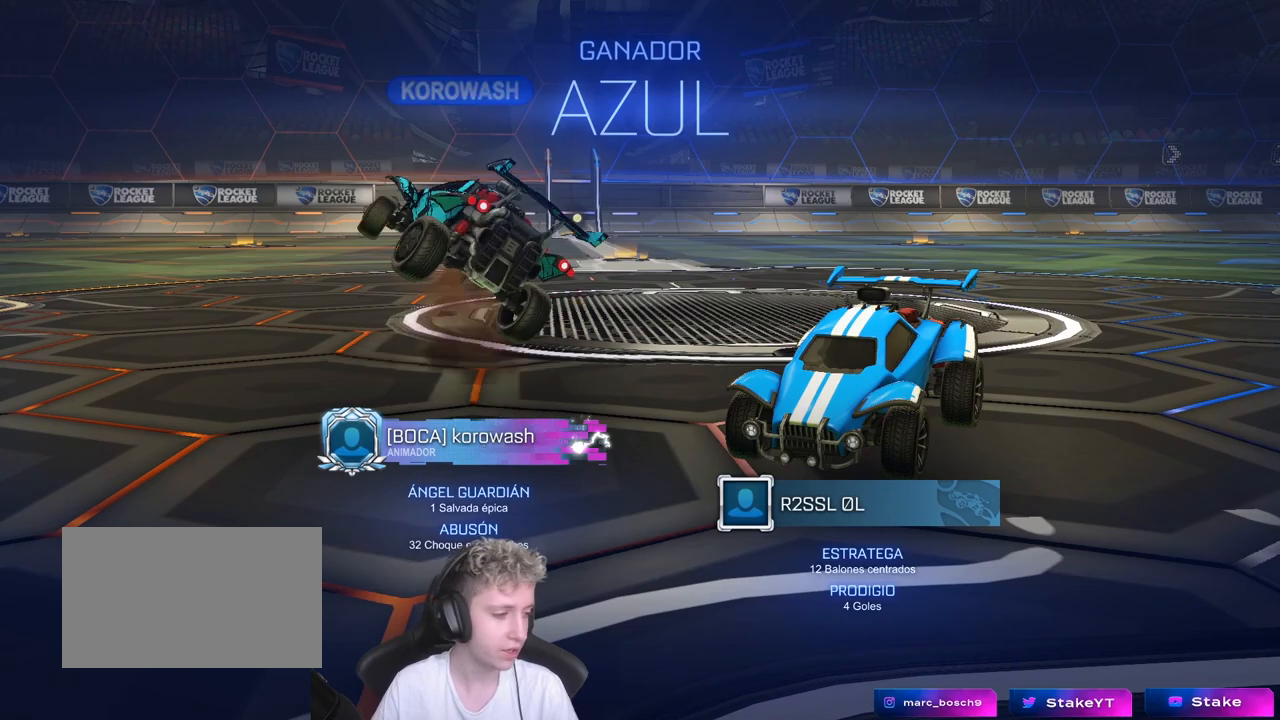
{"keys": [], "mouse": [], "mouse_move": "still", "events": []}
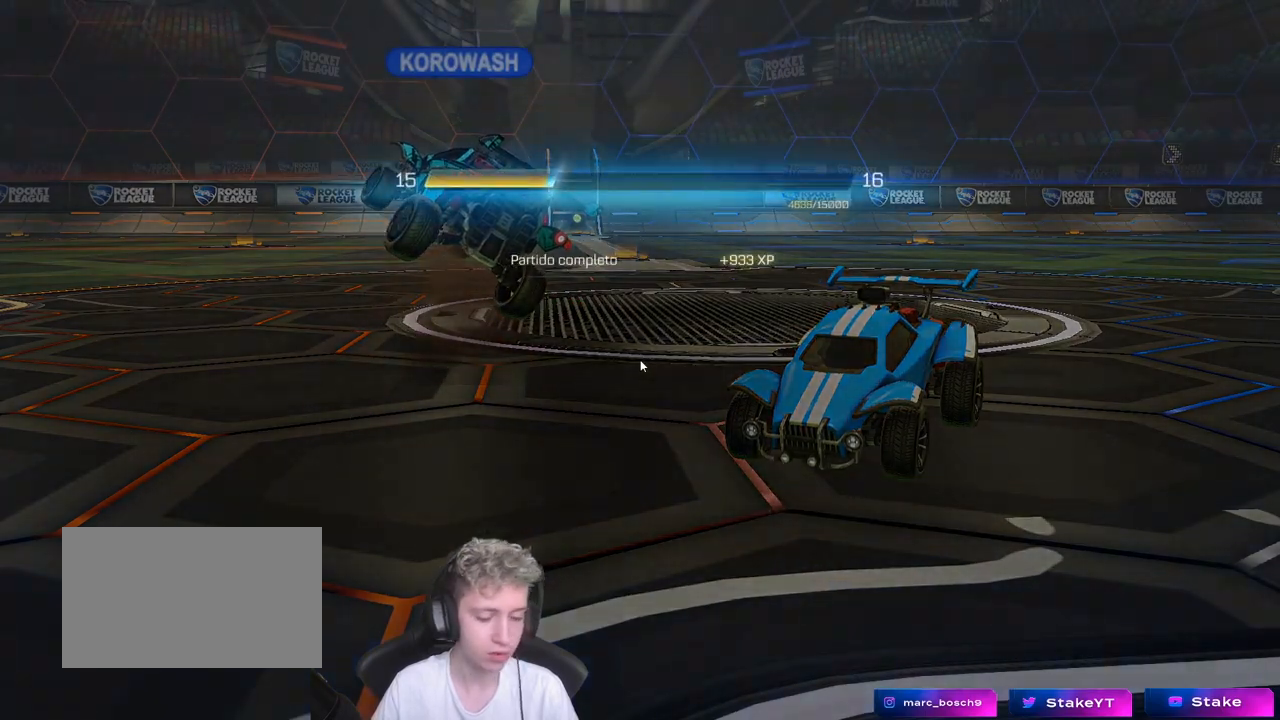
{"keys": [], "mouse": [], "mouse_move": "still", "events": []}
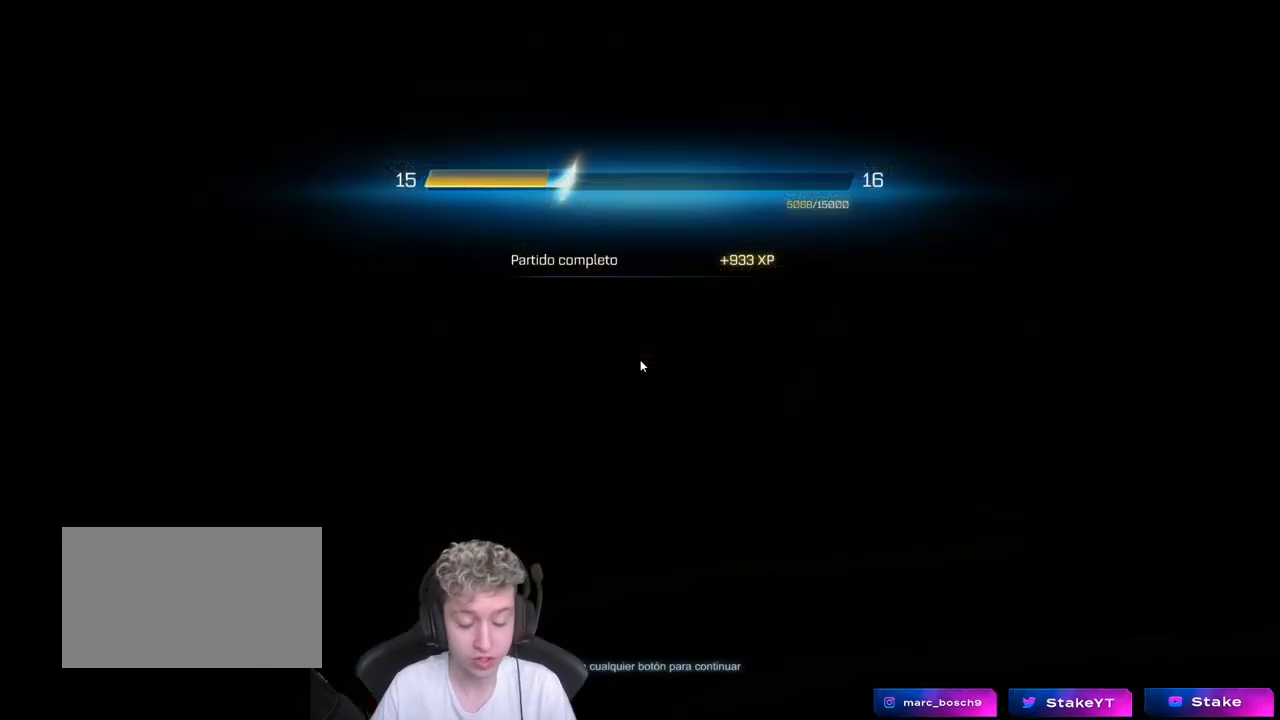
{"keys": [], "mouse": [], "mouse_move": "still", "events": []}
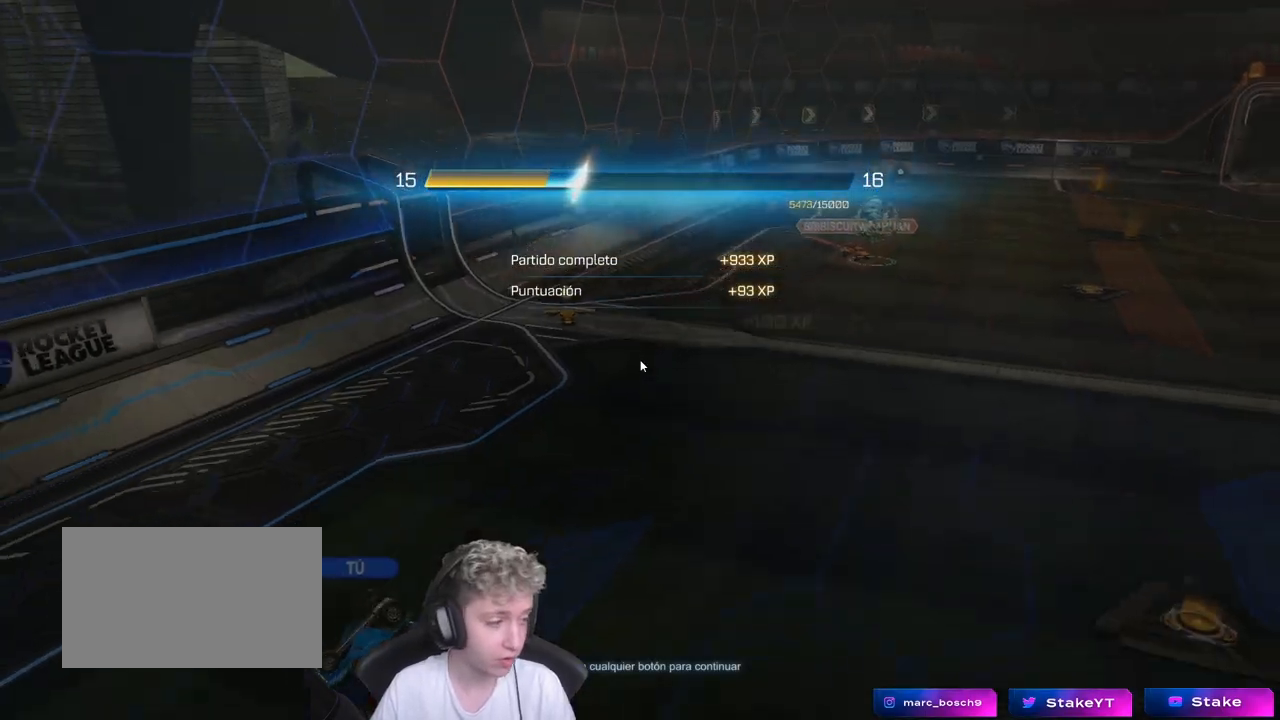
{"keys": [], "mouse": [], "mouse_move": "still", "events": []}
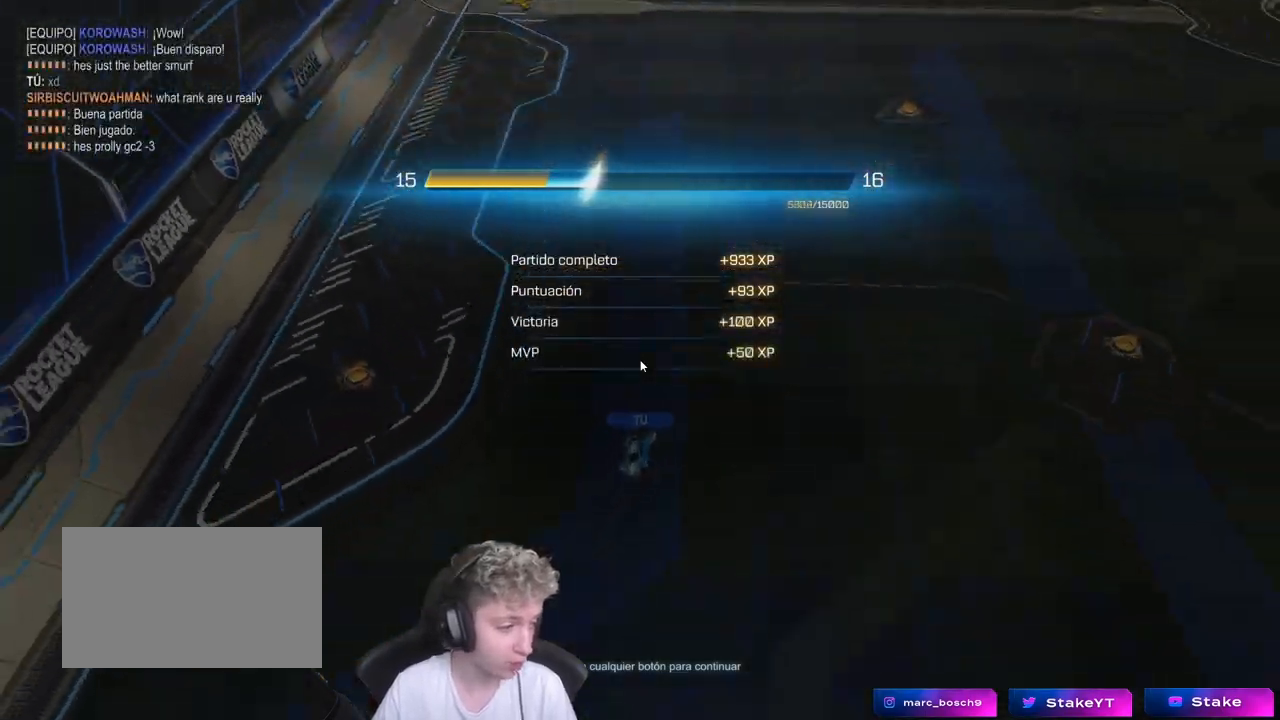
{"keys": [], "mouse": [], "mouse_move": "right", "events": []}